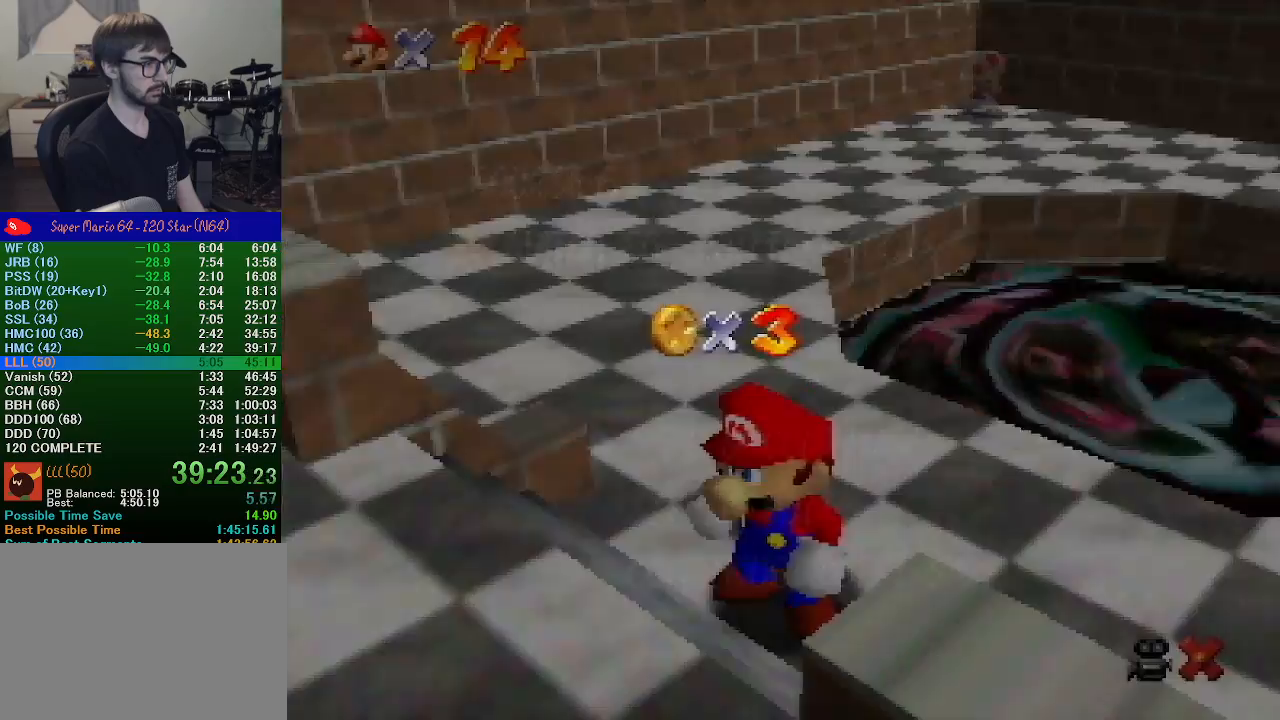
Gameplay with a controller (Nintendo layout); each line is a JSON object with the inputs held at the frame after it. "events" lists button and stick changes between this image and that frame as [ms after this image, input, new state], when the widget could be followed in between. Not read: L1 L3 R1 R3.
{"buttons": [], "left_stick": "down", "events": [[233, "left_stick", "down"]]}
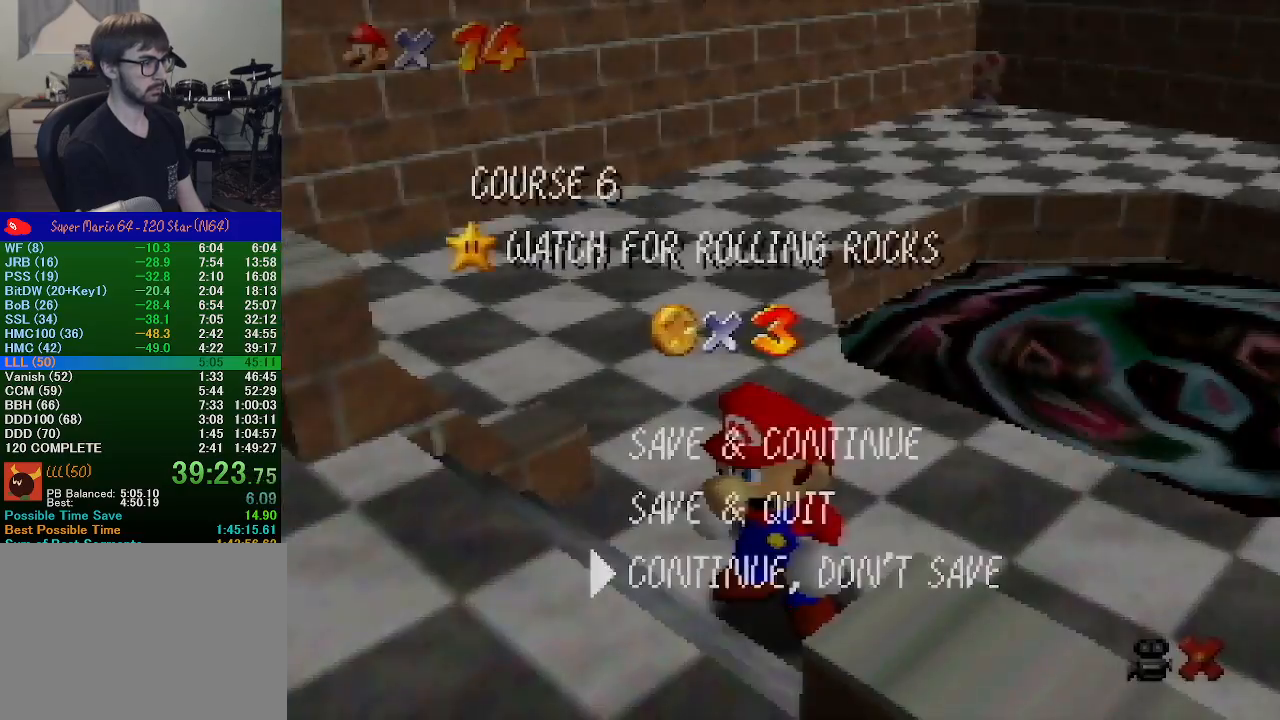
{"buttons": [], "left_stick": "up", "events": [[33, "A", "down"], [67, "left_stick", "center"], [200, "A", "up"], [200, "left_stick", "up-right"], [500, "left_stick", "up"]]}
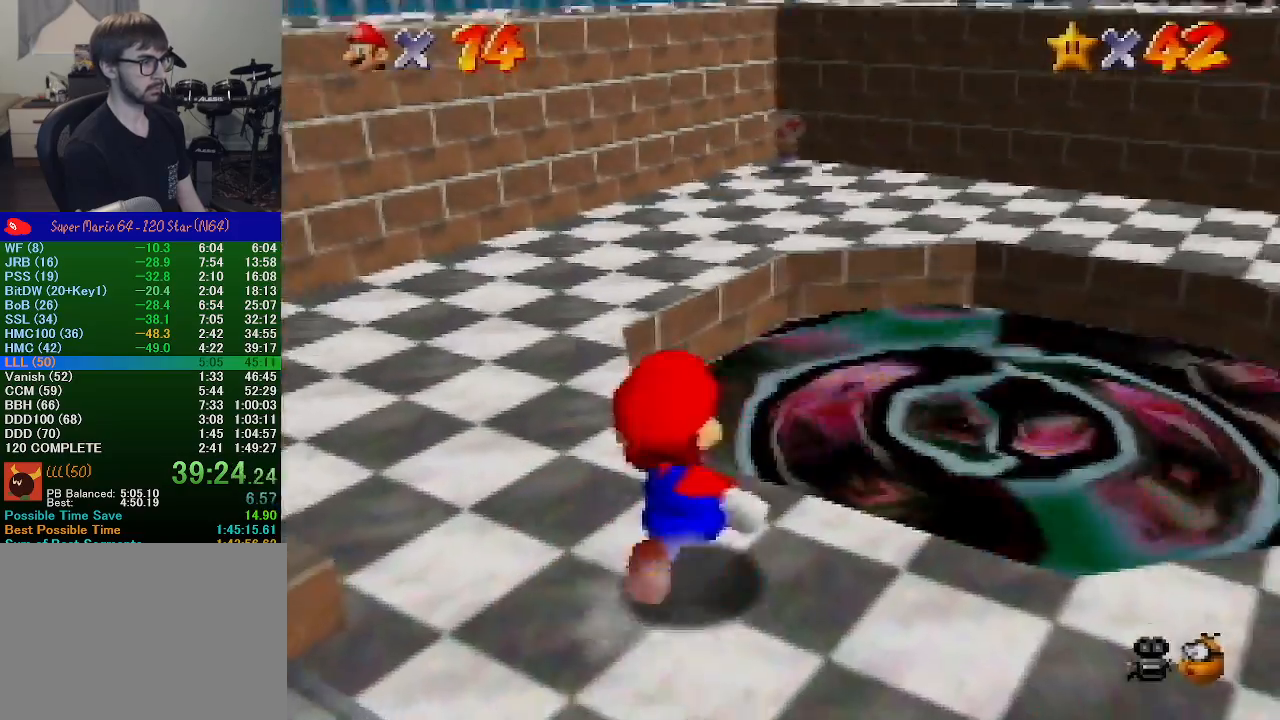
{"buttons": ["Z"], "left_stick": "up-left", "events": [[67, "Z", "down"], [133, "A", "down"], [300, "left_stick", "up-left"], [433, "A", "up"]]}
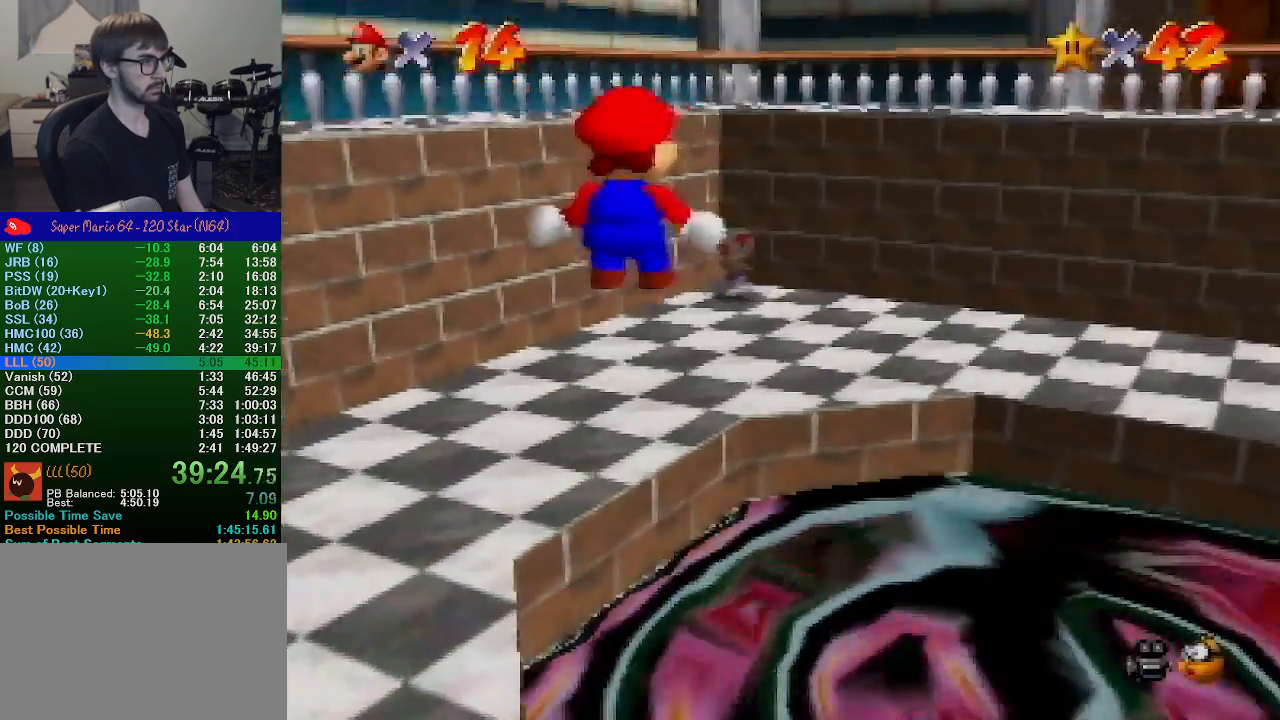
{"buttons": [], "left_stick": "up", "events": [[133, "Z", "up"], [433, "left_stick", "up"]]}
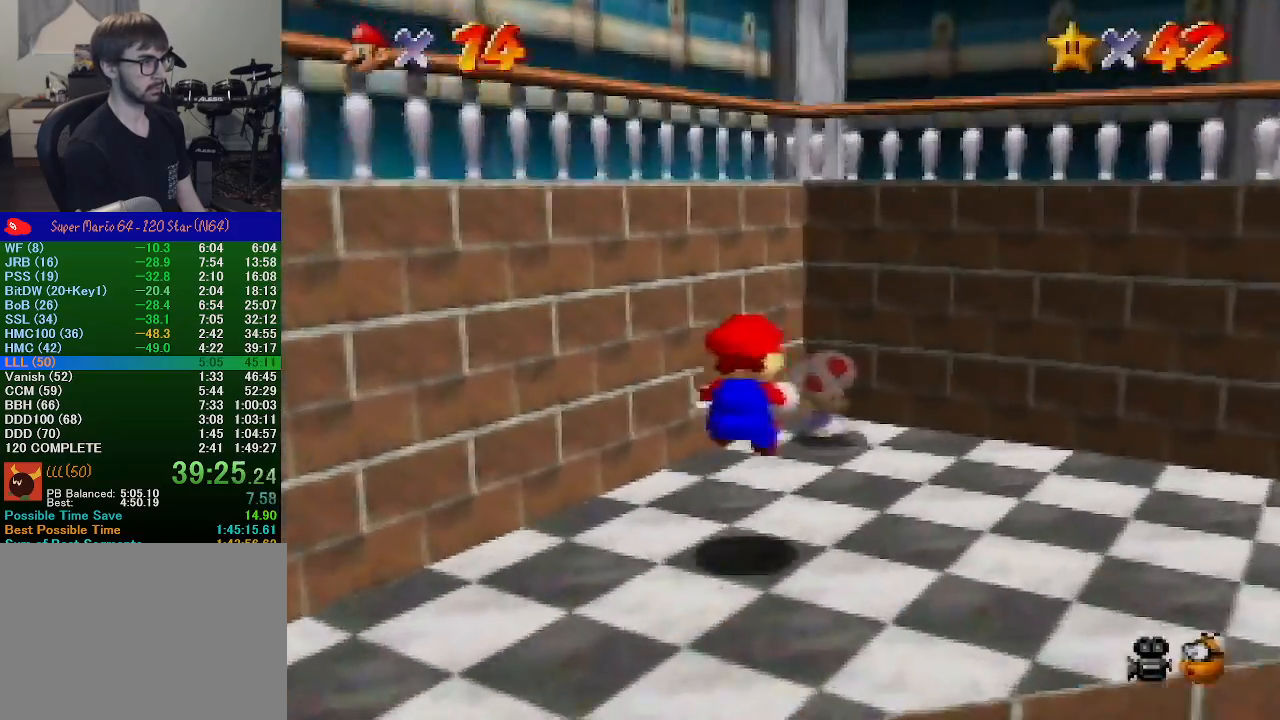
{"buttons": [], "left_stick": "up", "events": []}
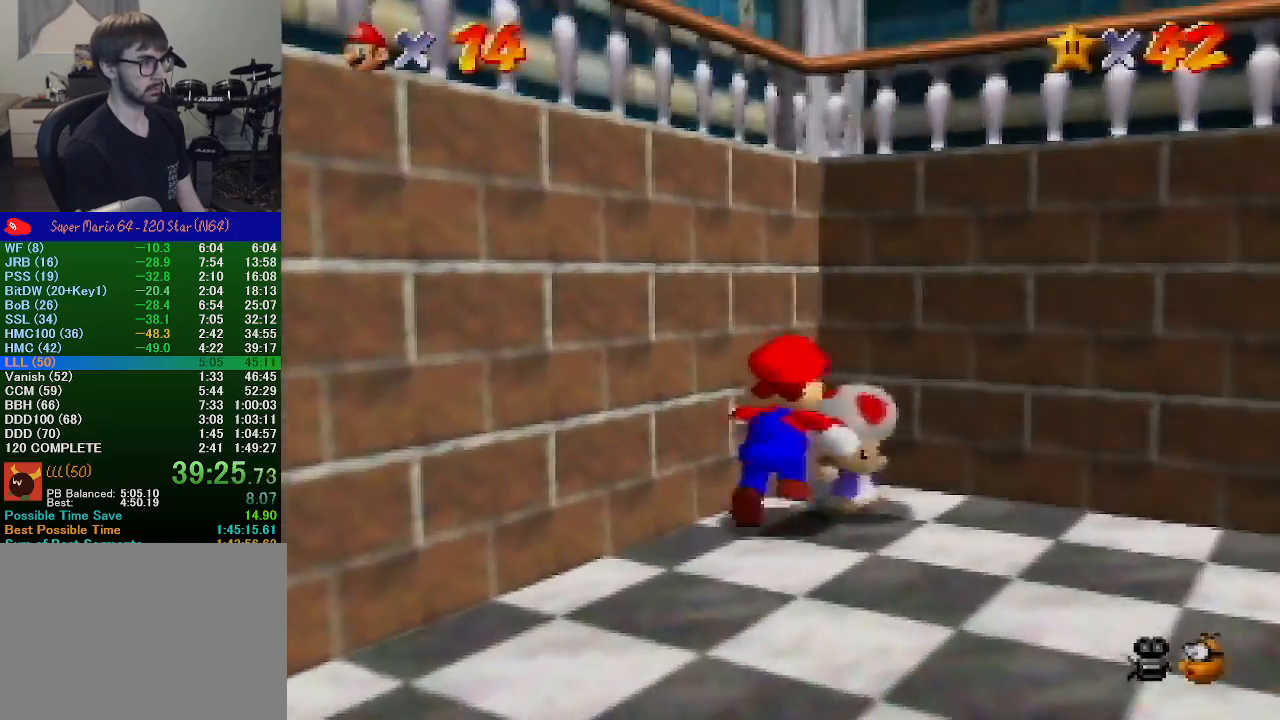
{"buttons": [], "left_stick": "up", "events": []}
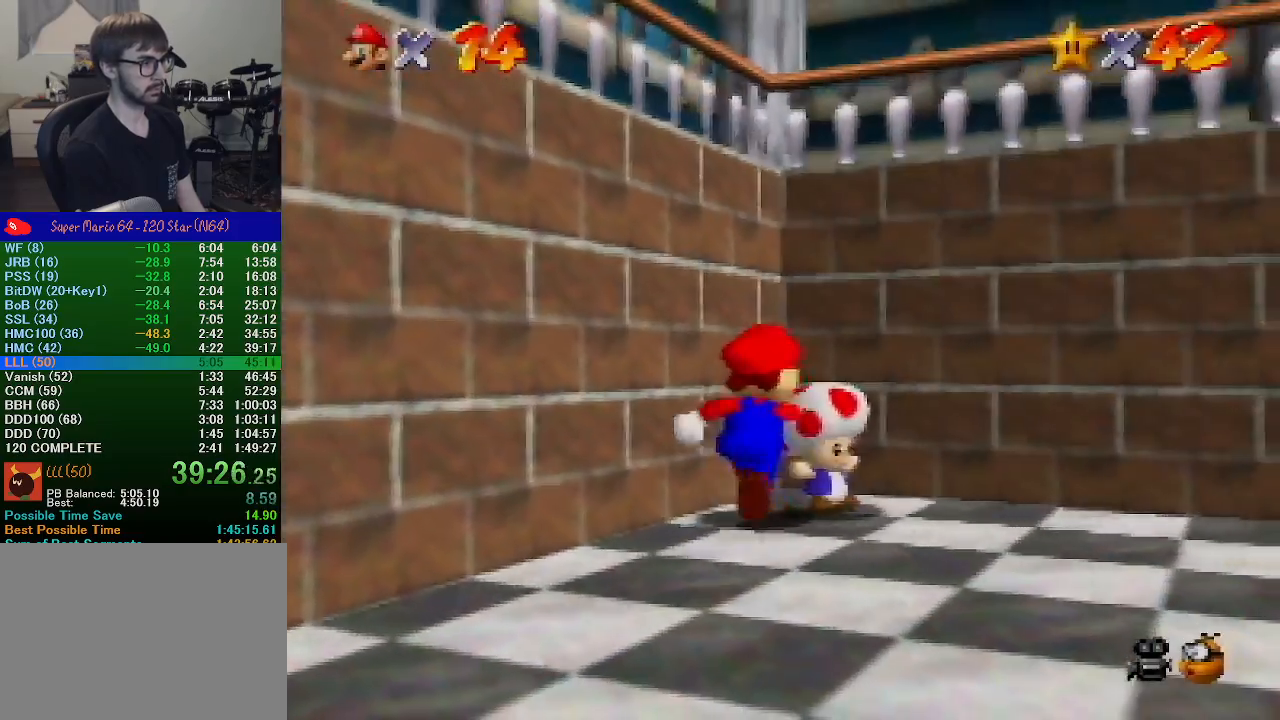
{"buttons": [], "left_stick": "up", "events": [[167, "B", "down"], [300, "B", "up"]]}
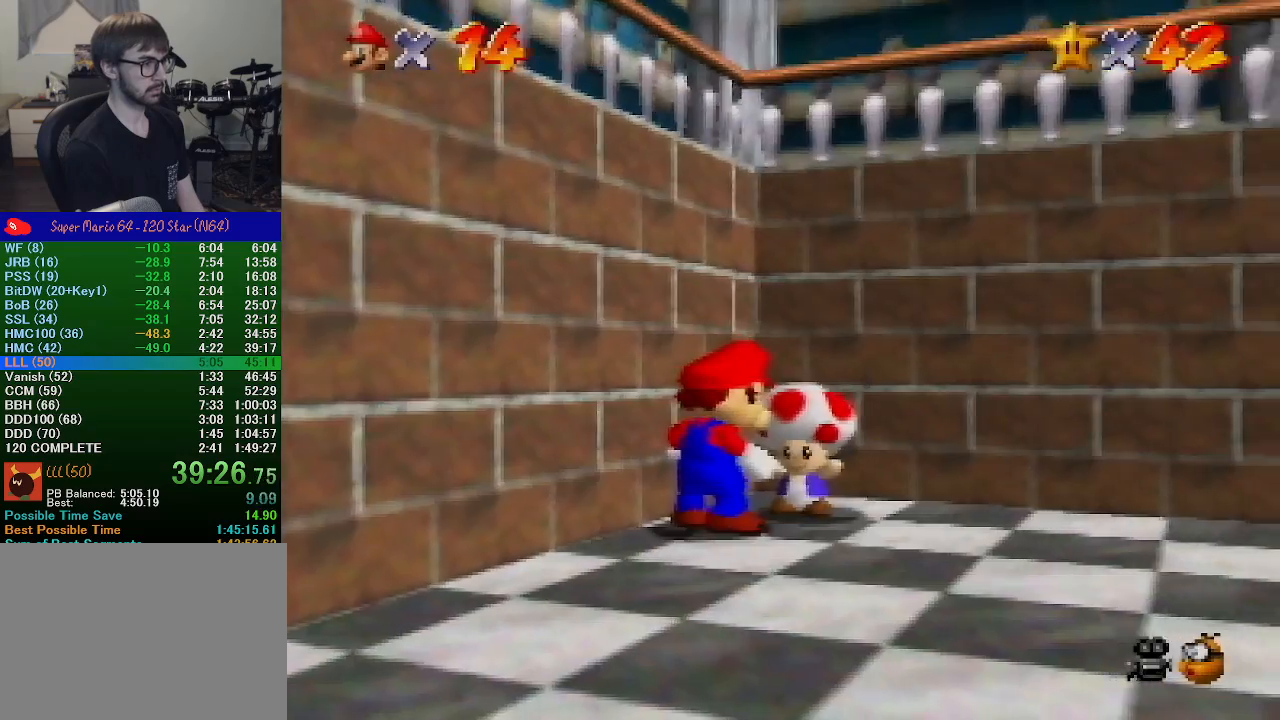
{"buttons": [], "left_stick": "center", "events": [[33, "left_stick", "center"]]}
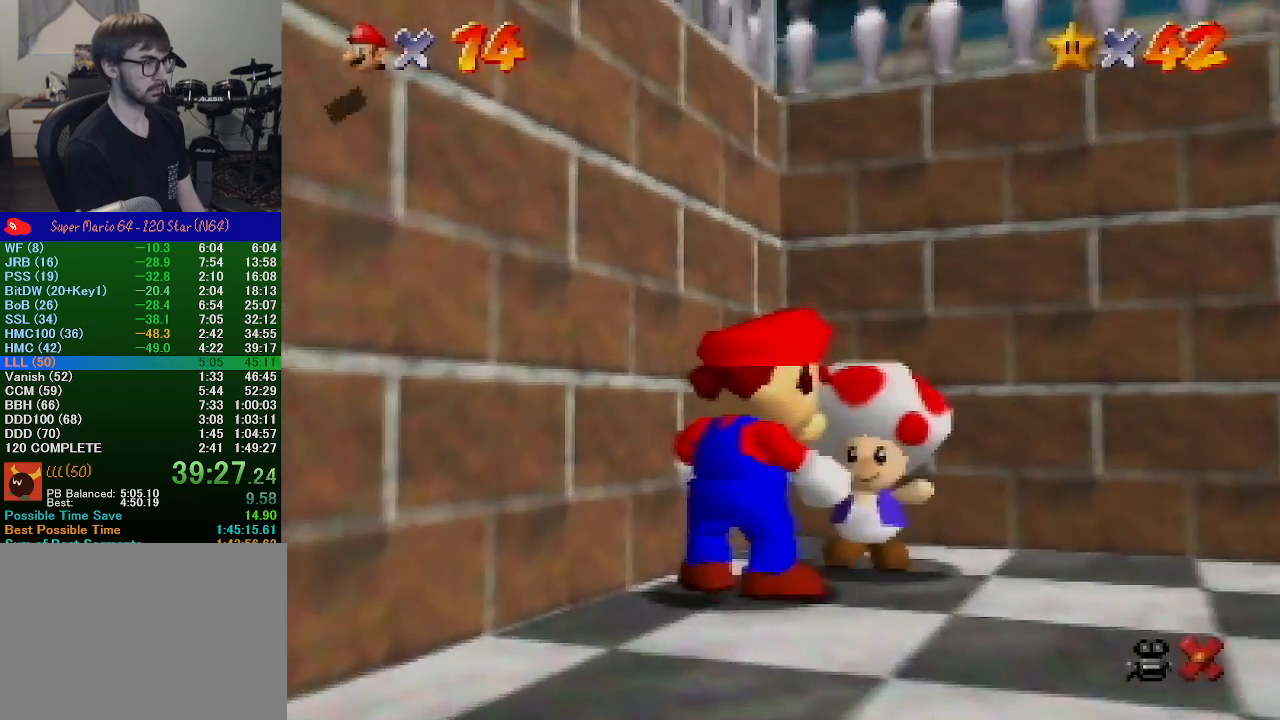
{"buttons": ["A", "B"], "left_stick": "center", "events": [[333, "A", "down"], [333, "B", "down"]]}
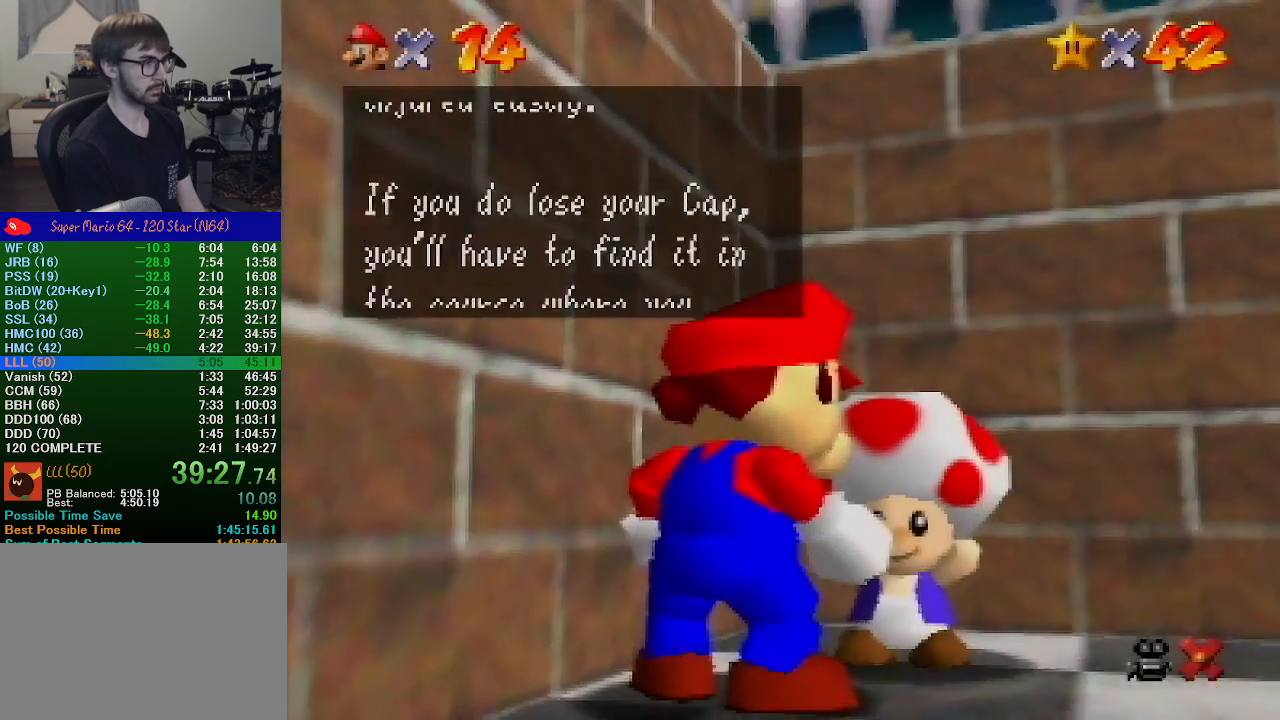
{"buttons": ["B"], "left_stick": "center", "events": [[33, "A", "up"], [33, "B", "up"], [133, "B", "down"], [167, "A", "down"], [300, "A", "up"], [333, "B", "up"], [500, "B", "down"]]}
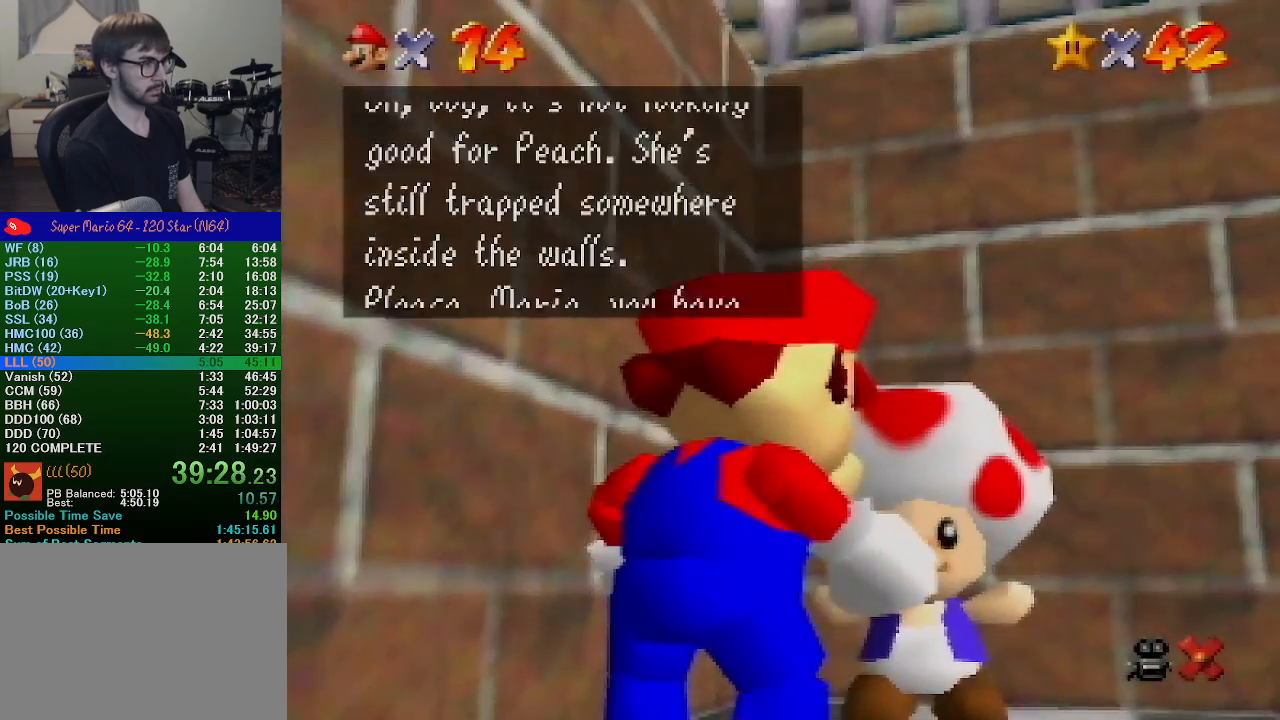
{"buttons": [], "left_stick": "center", "events": [[33, "A", "down"], [100, "A", "up"], [133, "B", "up"], [300, "B", "down"], [333, "A", "down"], [467, "A", "up"], [500, "B", "up"]]}
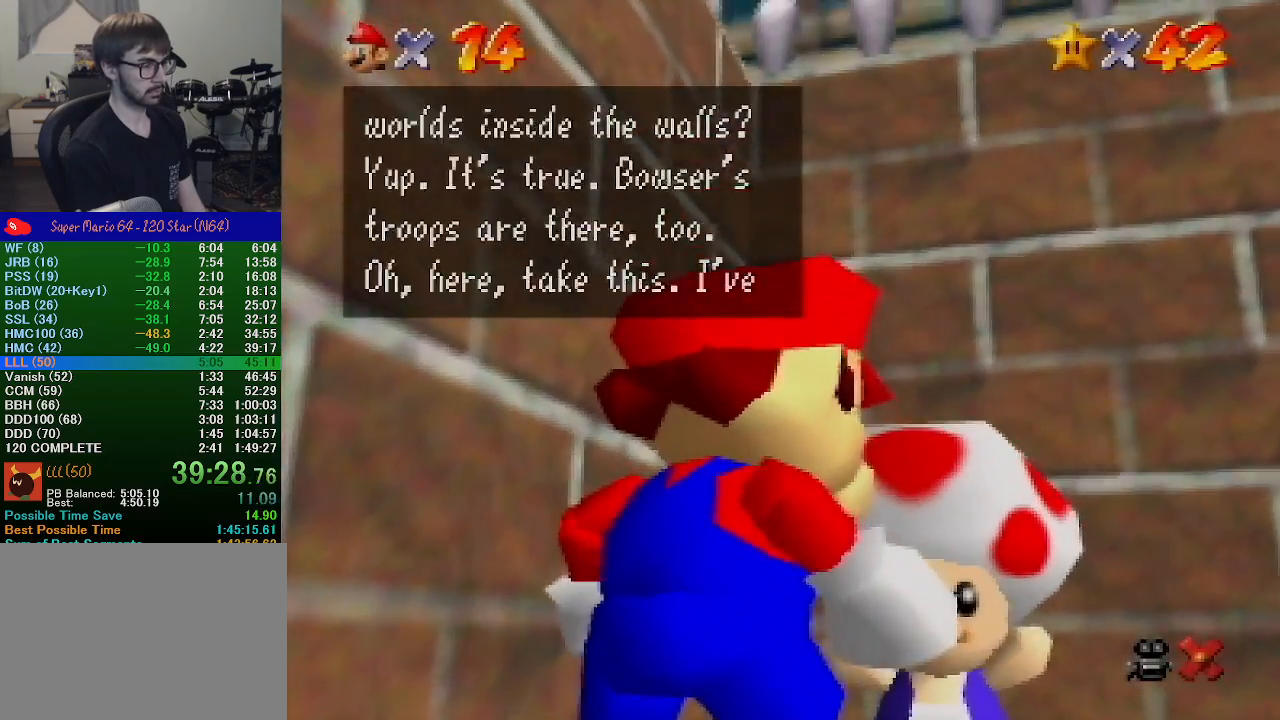
{"buttons": [], "left_stick": "center", "events": [[133, "A", "down"], [133, "B", "down"], [300, "A", "up"], [300, "B", "up"]]}
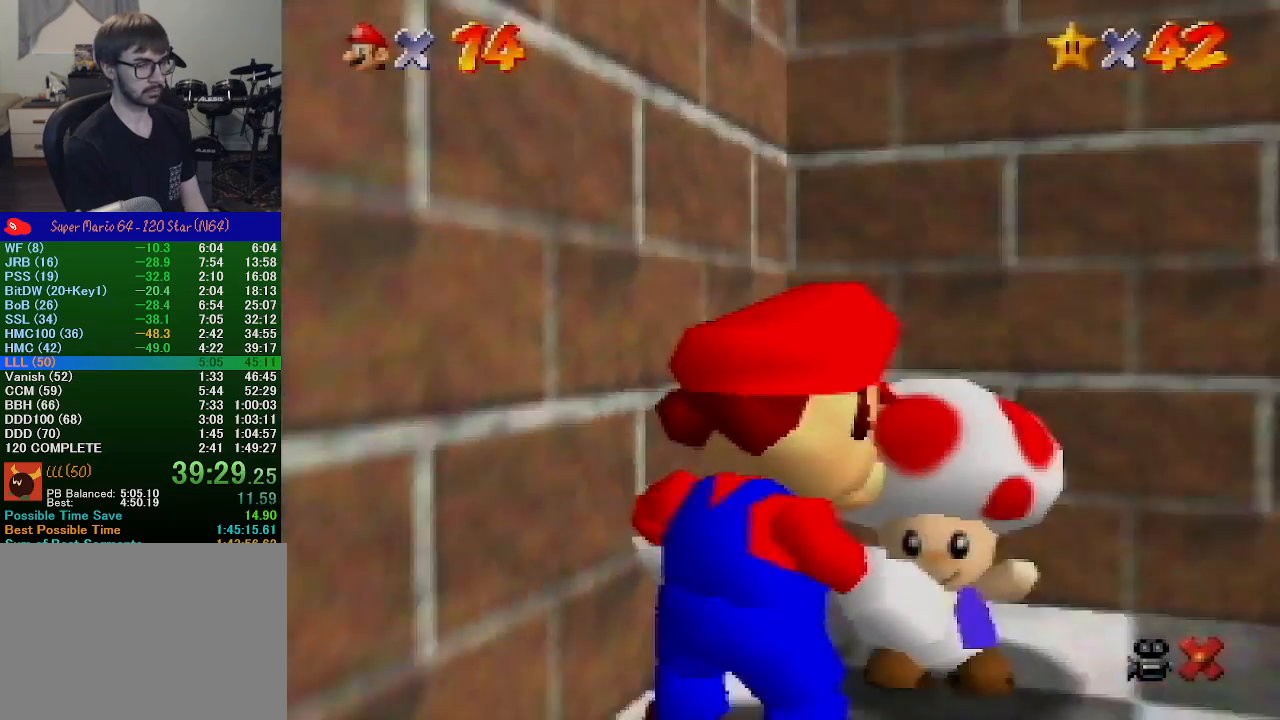
{"buttons": [], "left_stick": "center", "events": [[33, "A", "down"], [133, "A", "up"]]}
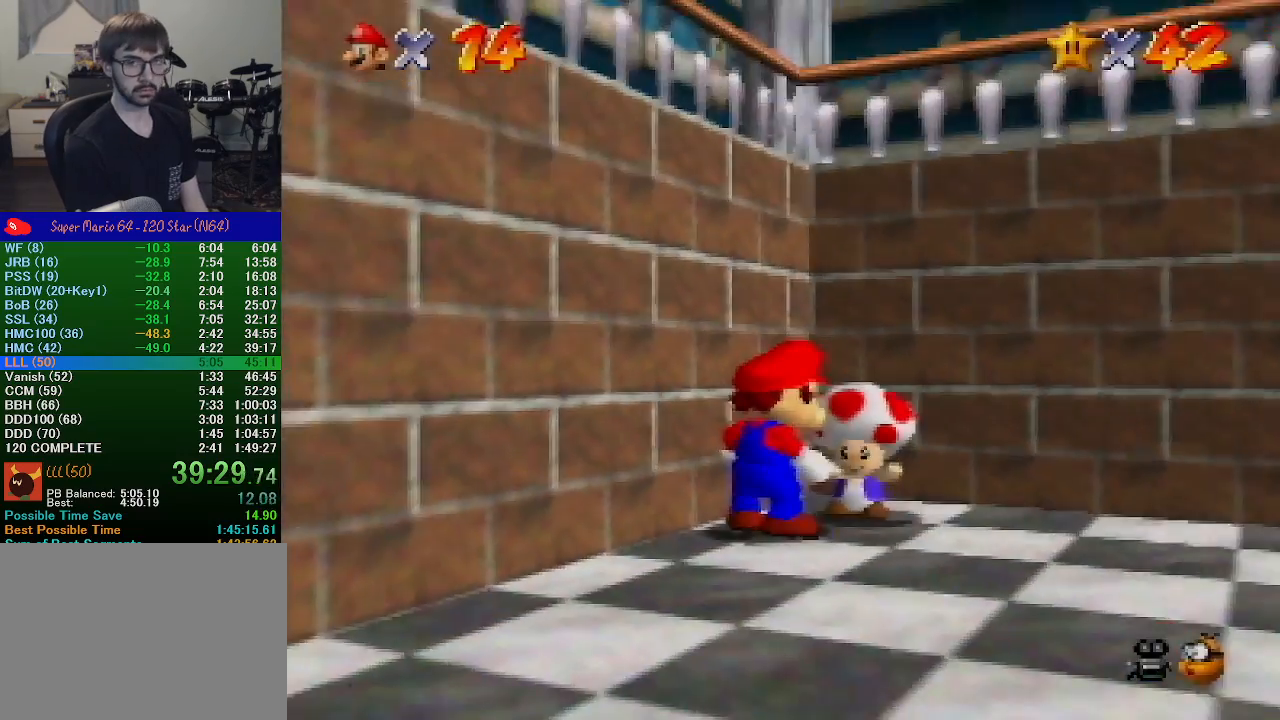
{"buttons": ["Z"], "left_stick": "center", "events": [[100, "Z", "down"], [167, "Z", "up"], [267, "Z", "down"], [400, "Z", "up"], [467, "Z", "down"]]}
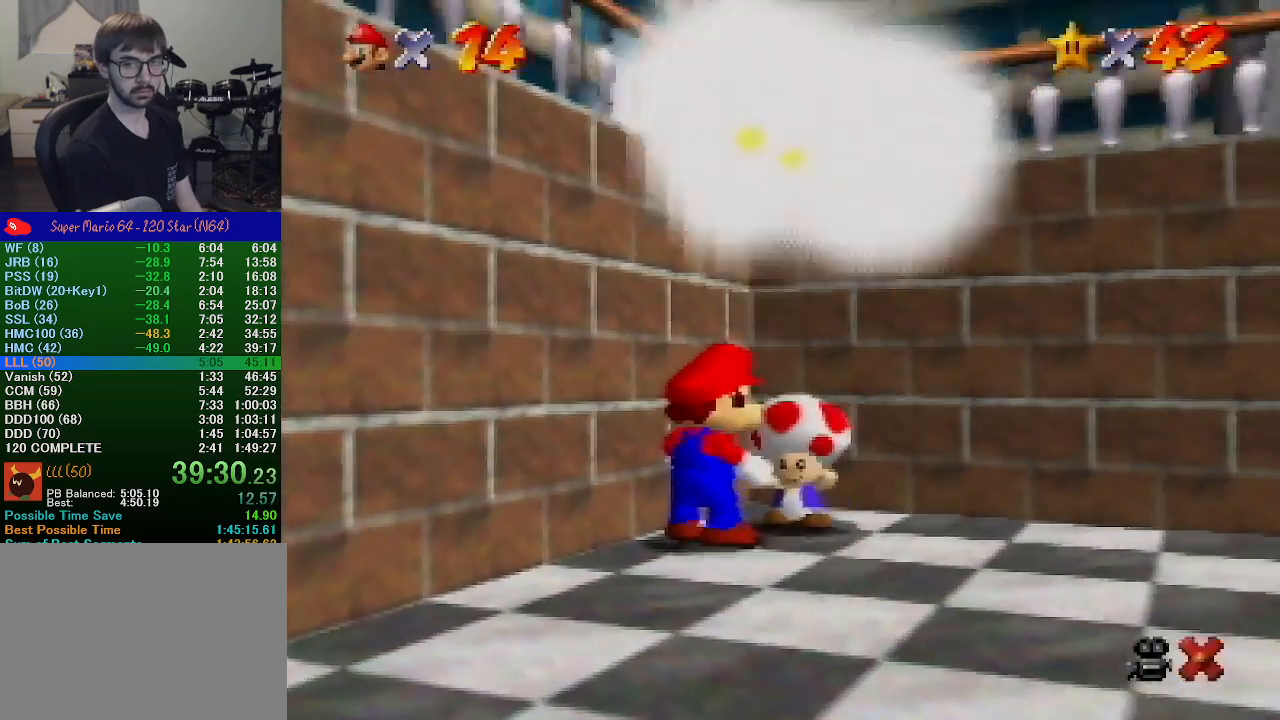
{"buttons": [], "left_stick": "center", "events": [[33, "Z", "up"], [100, "Z", "down"], [167, "Z", "up"], [267, "Z", "down"], [333, "Z", "up"]]}
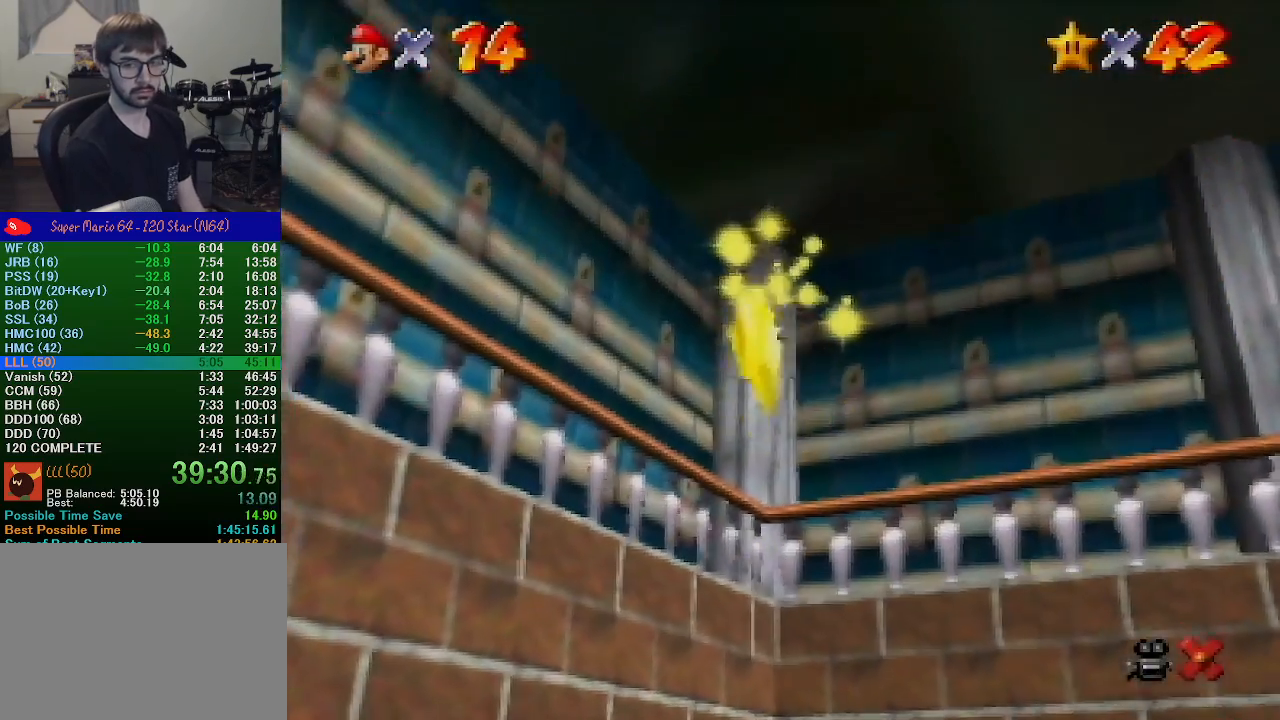
{"buttons": [], "left_stick": "center", "events": []}
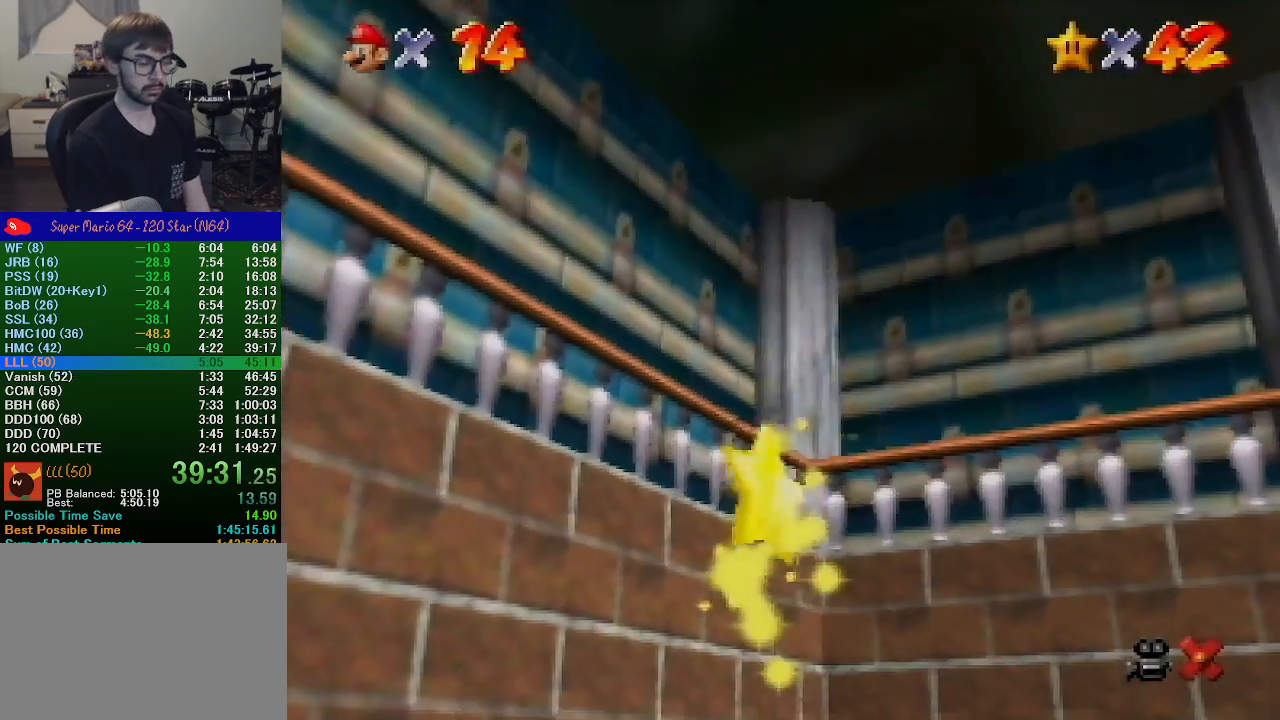
{"buttons": [], "left_stick": "center", "events": []}
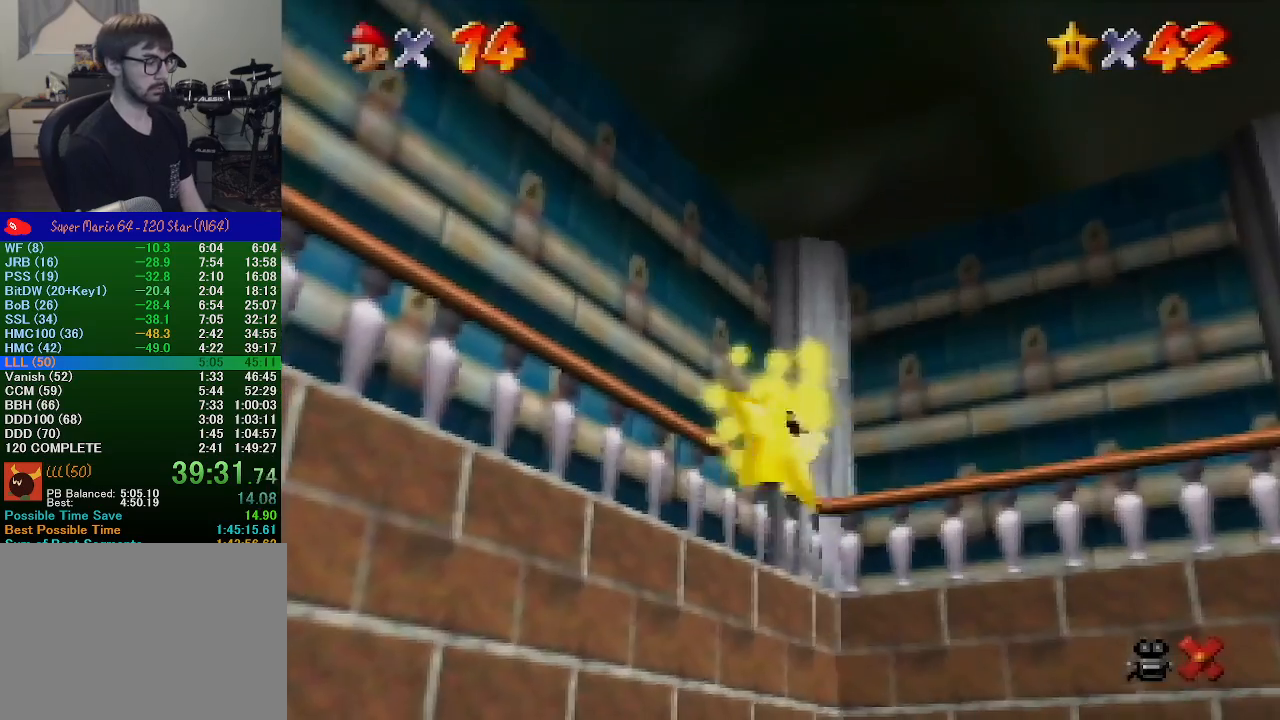
{"buttons": [], "left_stick": "center", "events": []}
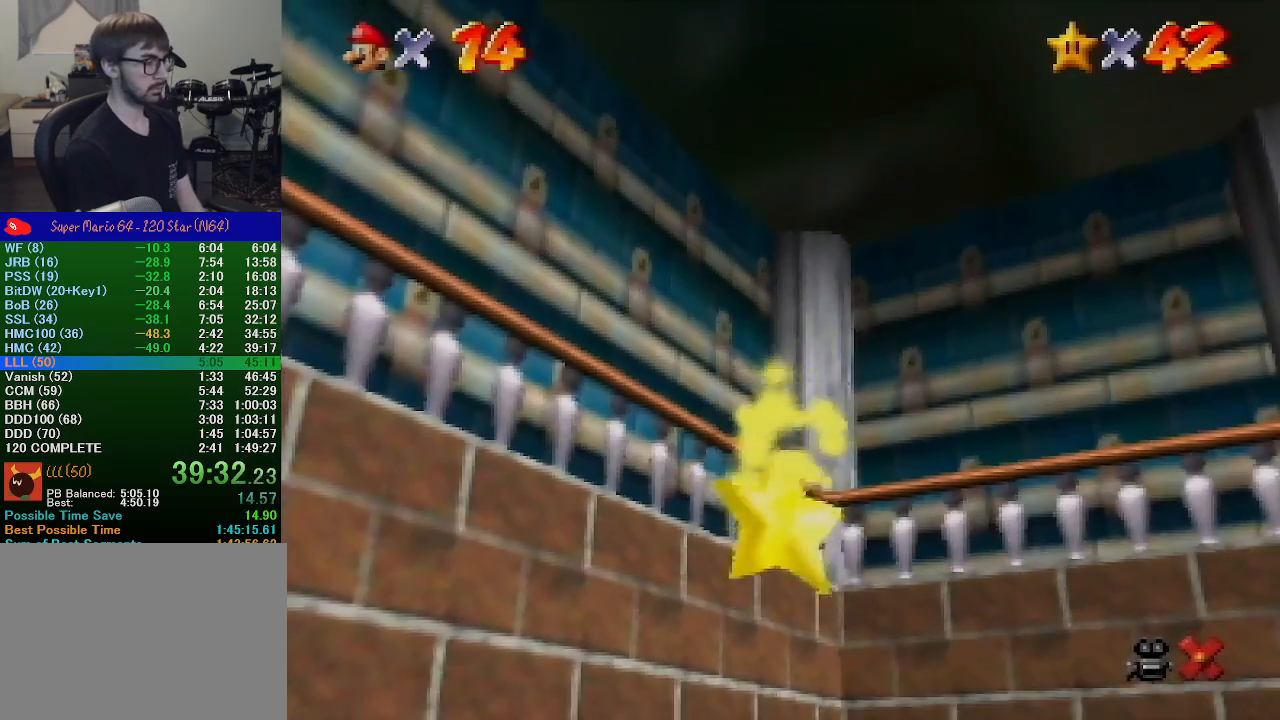
{"buttons": [], "left_stick": "center", "events": []}
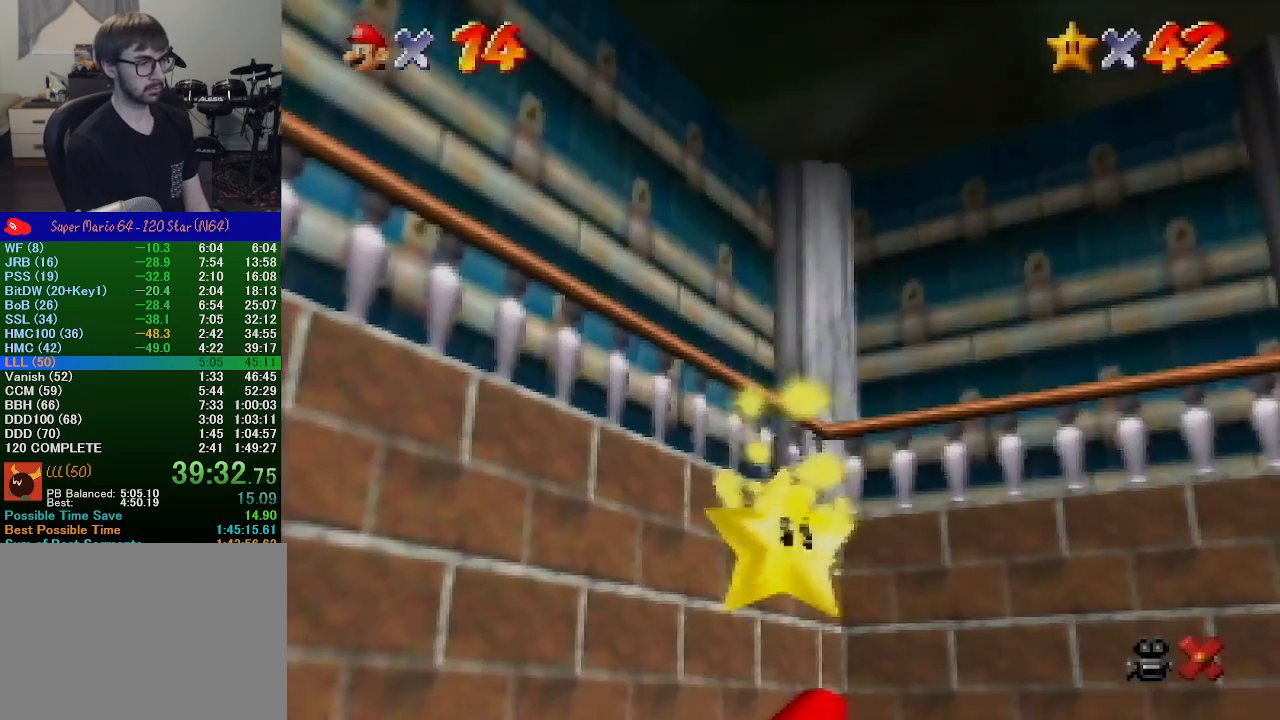
{"buttons": [], "left_stick": "center", "events": []}
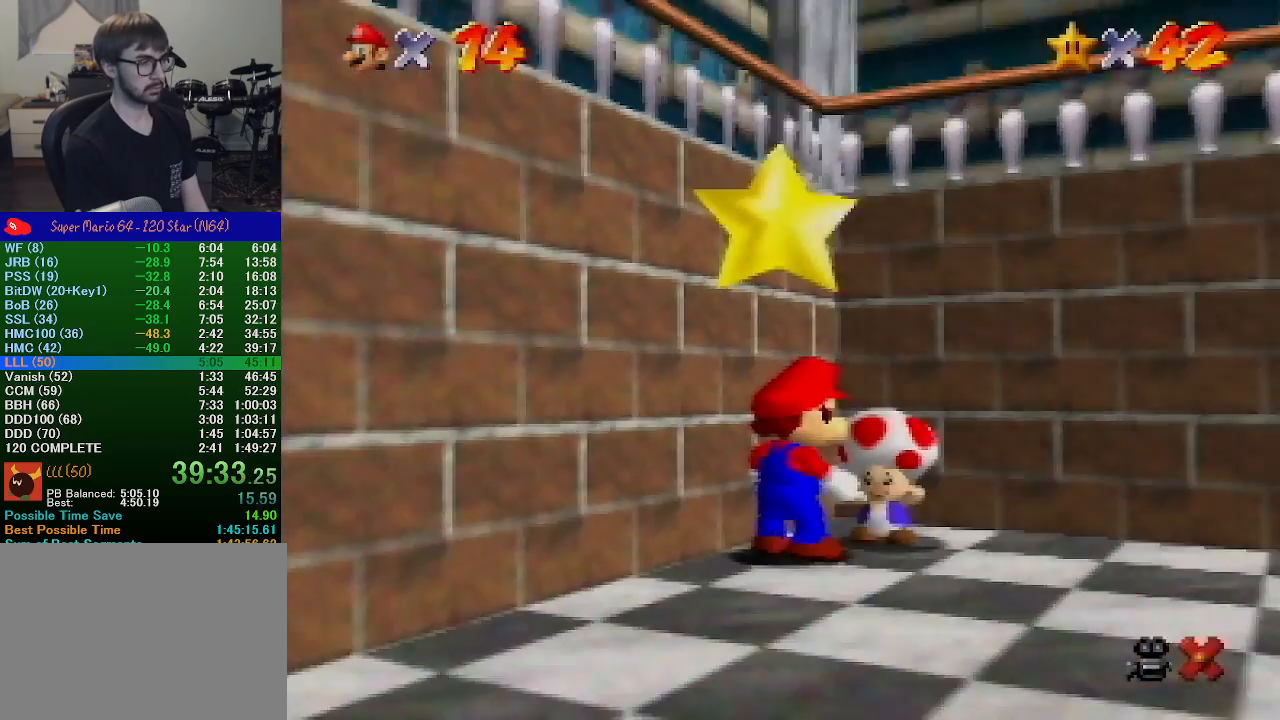
{"buttons": [], "left_stick": "center", "events": []}
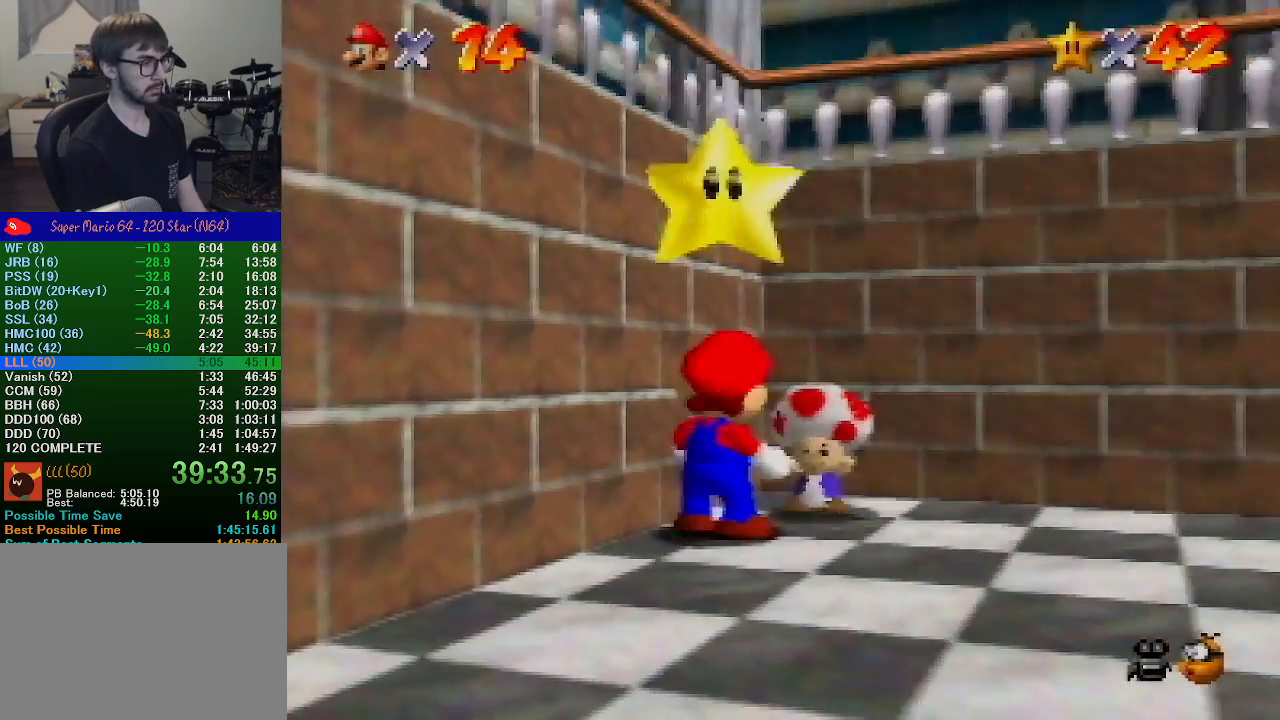
{"buttons": [], "left_stick": "center", "events": [[67, "A", "down"], [67, "Z", "down"], [167, "A", "up"], [200, "Z", "up"]]}
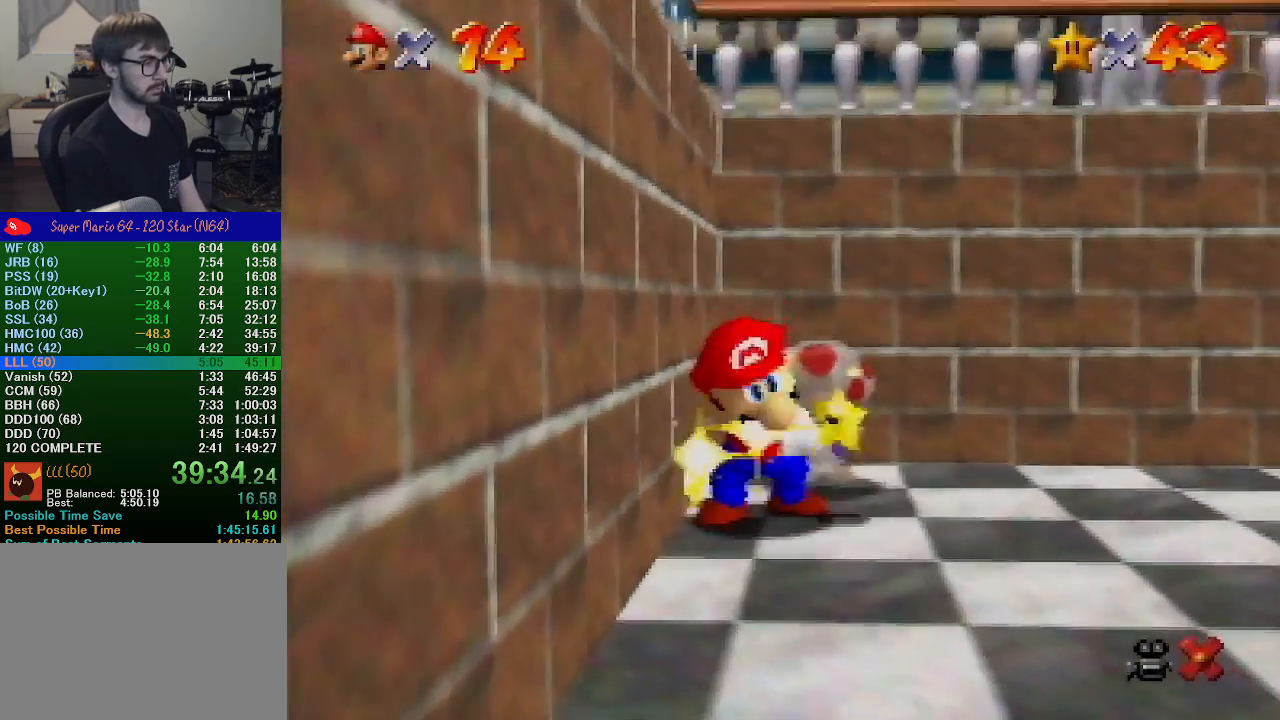
{"buttons": [], "left_stick": "center", "events": []}
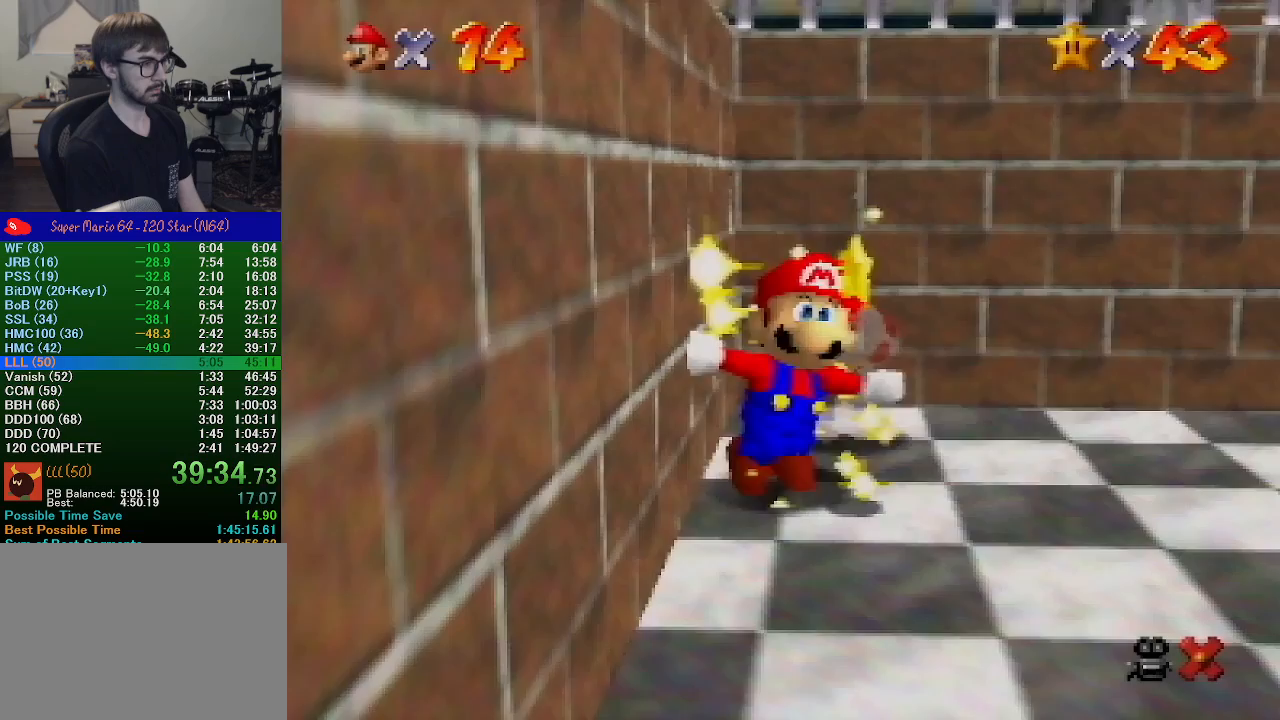
{"buttons": [], "left_stick": "center", "events": []}